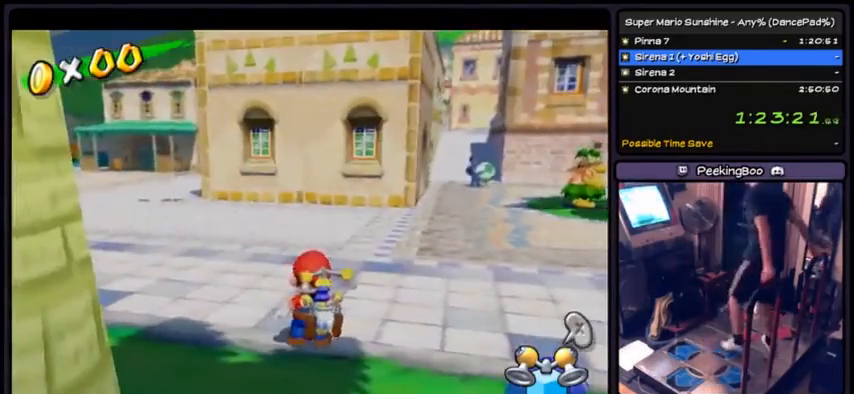
Gameplay with a controller (Nintendo layout); each line is a JSON object with the inputs held at the frame after it. "events" lists button and stick changes between this image and that frame as [ms after this image, input, new state], when the widget could be followed in between. Not read: L3 R3.
{"buttons": ["DPAD_DOWN"], "events": [[33, "DPAD_RIGHT", "down"], [334, "DPAD_RIGHT", "up"], [467, "DPAD_DOWN", "down"]]}
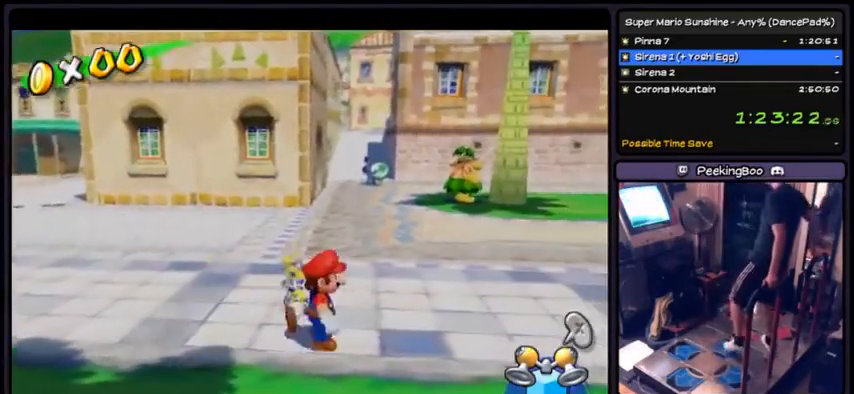
{"buttons": ["DPAD_UP"], "events": [[101, "DPAD_RIGHT", "down"], [134, "DPAD_DOWN", "up"], [401, "DPAD_RIGHT", "up"], [501, "DPAD_UP", "down"]]}
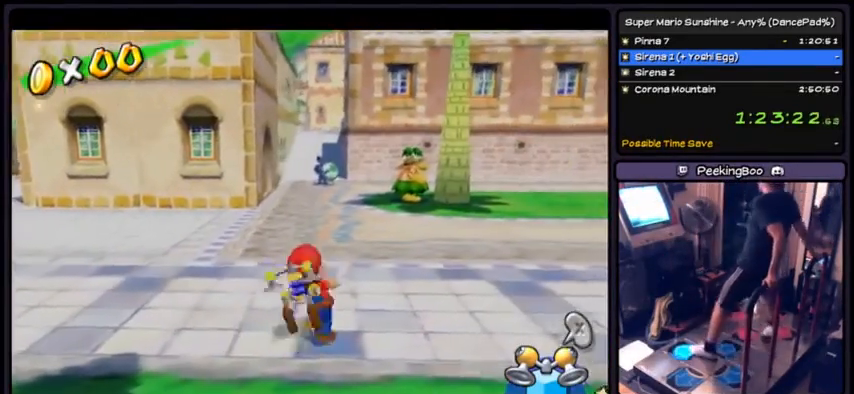
{"buttons": ["X"], "events": [[300, "DPAD_UP", "up"], [400, "X", "down"]]}
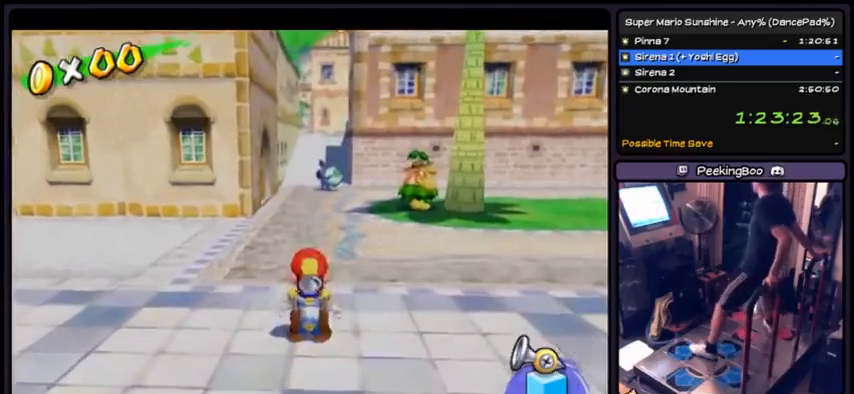
{"buttons": ["DPAD_UP"], "events": [[266, "X", "up"], [333, "DPAD_UP", "down"]]}